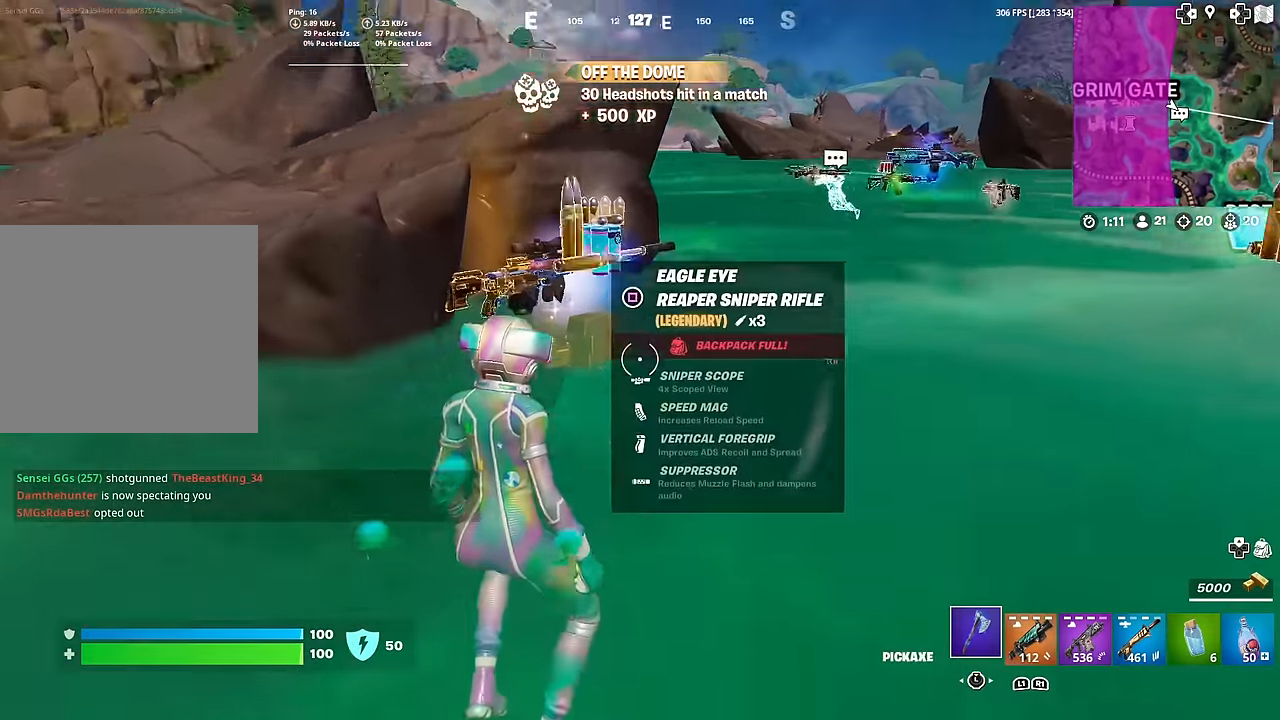
Gameplay with a controller (PlayStation layout); each line is a JSON object with the inputs held at the frame after it. "events" lists button and stick changes between this image and that frame as [ms after this image, input, new state], when the widget could be followed in between.
{"buttons": [], "left_stick": "down-right", "right_stick": "center", "events": [[50, "right_stick", "up-left"], [84, "SQUARE", "up"], [184, "SQUARE", "down"], [184, "left_stick", "down"], [184, "right_stick", "center"], [267, "SQUARE", "up"], [284, "right_stick", "down-left"], [334, "SQUARE", "down"], [451, "SQUARE", "up"], [467, "left_stick", "down-right"], [484, "right_stick", "center"]]}
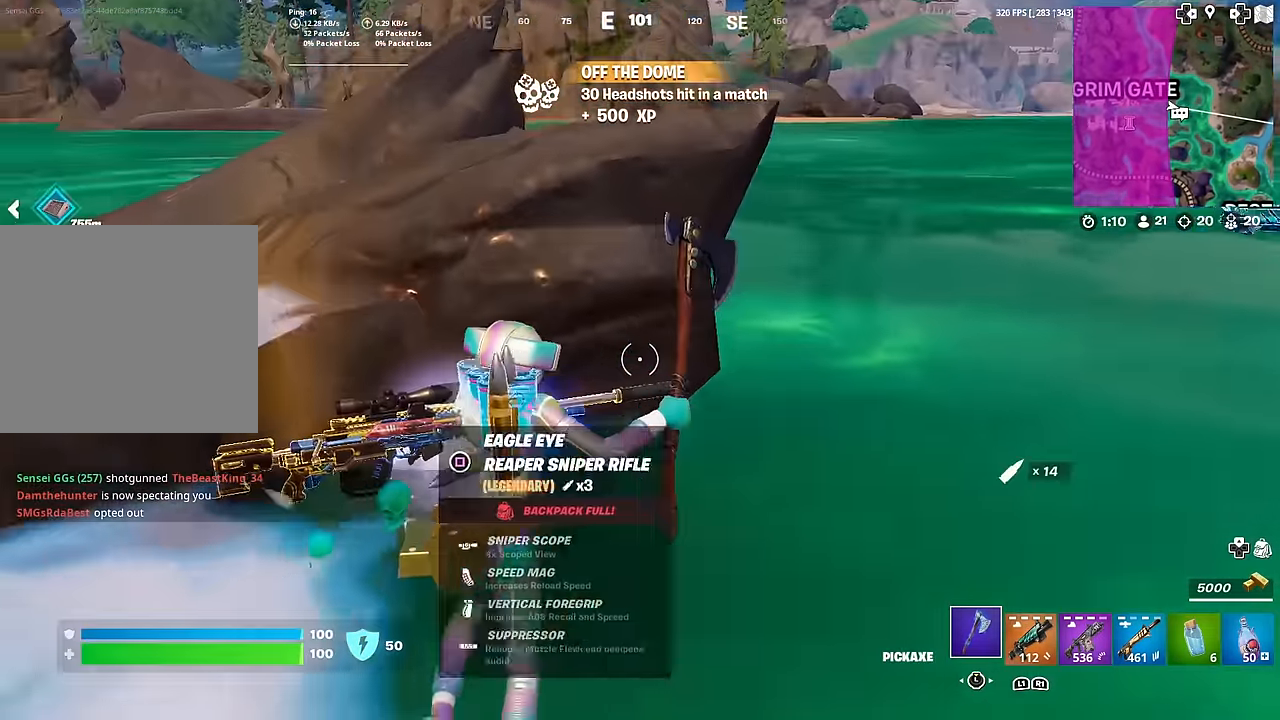
{"buttons": [], "left_stick": "up-right", "right_stick": "center", "events": [[33, "SQUARE", "down"], [100, "SQUARE", "up"], [150, "right_stick", "right"], [200, "SQUARE", "down"], [283, "left_stick", "right"], [300, "SQUARE", "up"], [400, "SQUARE", "down"], [433, "left_stick", "up-right"], [483, "SQUARE", "up"], [500, "right_stick", "center"]]}
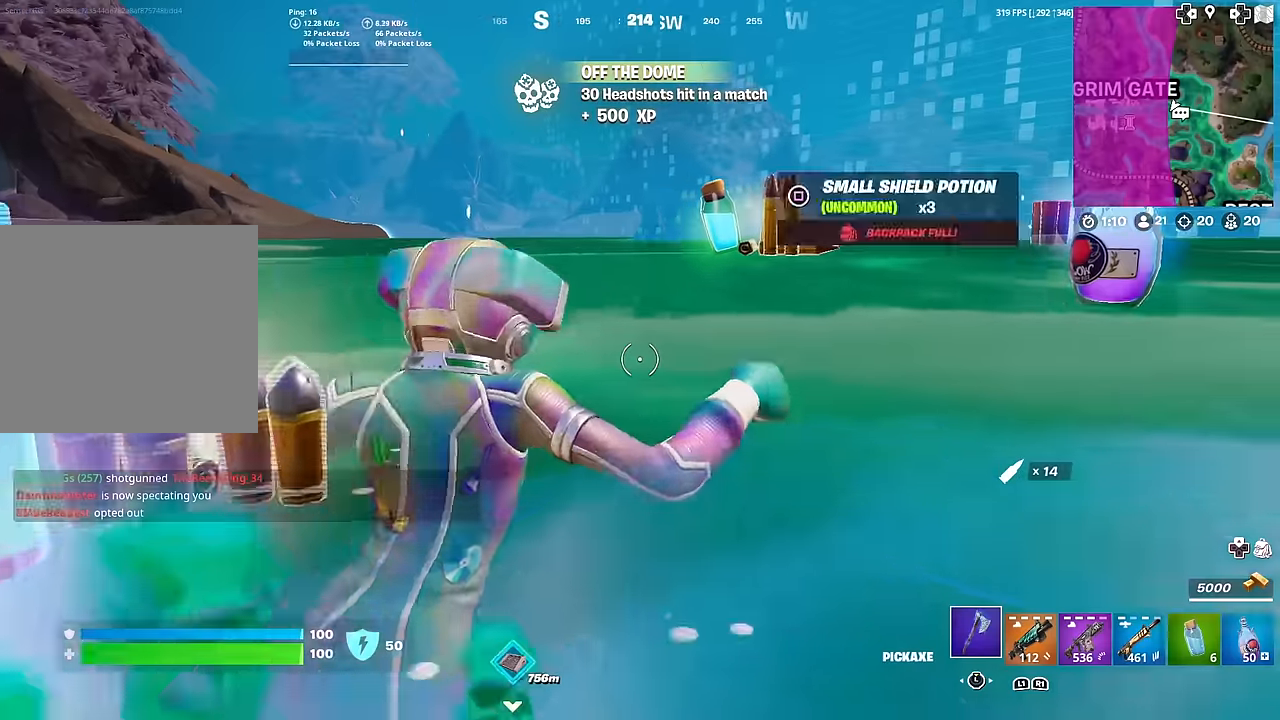
{"buttons": ["SQUARE"], "left_stick": "right", "right_stick": "center", "events": [[84, "SQUARE", "down"], [167, "SQUARE", "up"], [250, "SQUARE", "down"], [334, "left_stick", "right"], [350, "SQUARE", "up"], [434, "SQUARE", "down"]]}
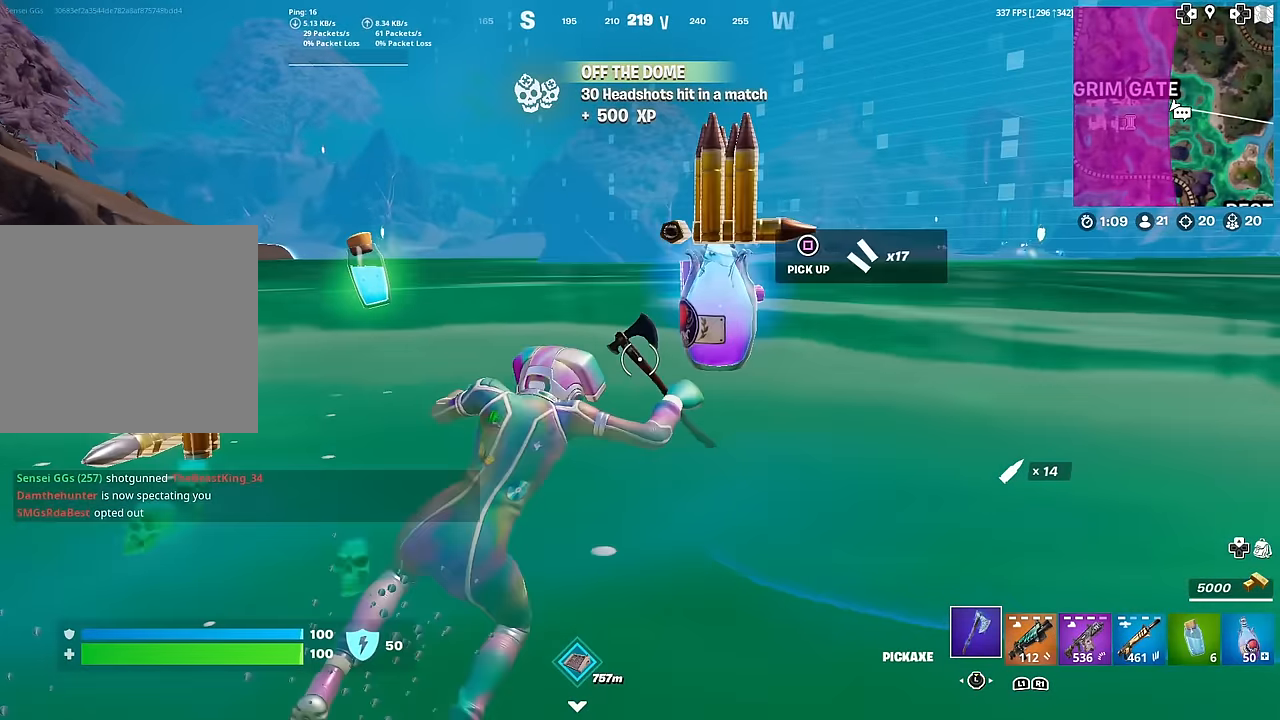
{"buttons": ["L3"], "left_stick": "left", "right_stick": "left", "events": [[16, "SQUARE", "up"], [83, "SQUARE", "down"], [100, "left_stick", "down-right"], [133, "right_stick", "left"], [200, "SQUARE", "up"], [300, "left_stick", "down"], [400, "left_stick", "down-left"], [433, "L3", "down"], [500, "left_stick", "left"]]}
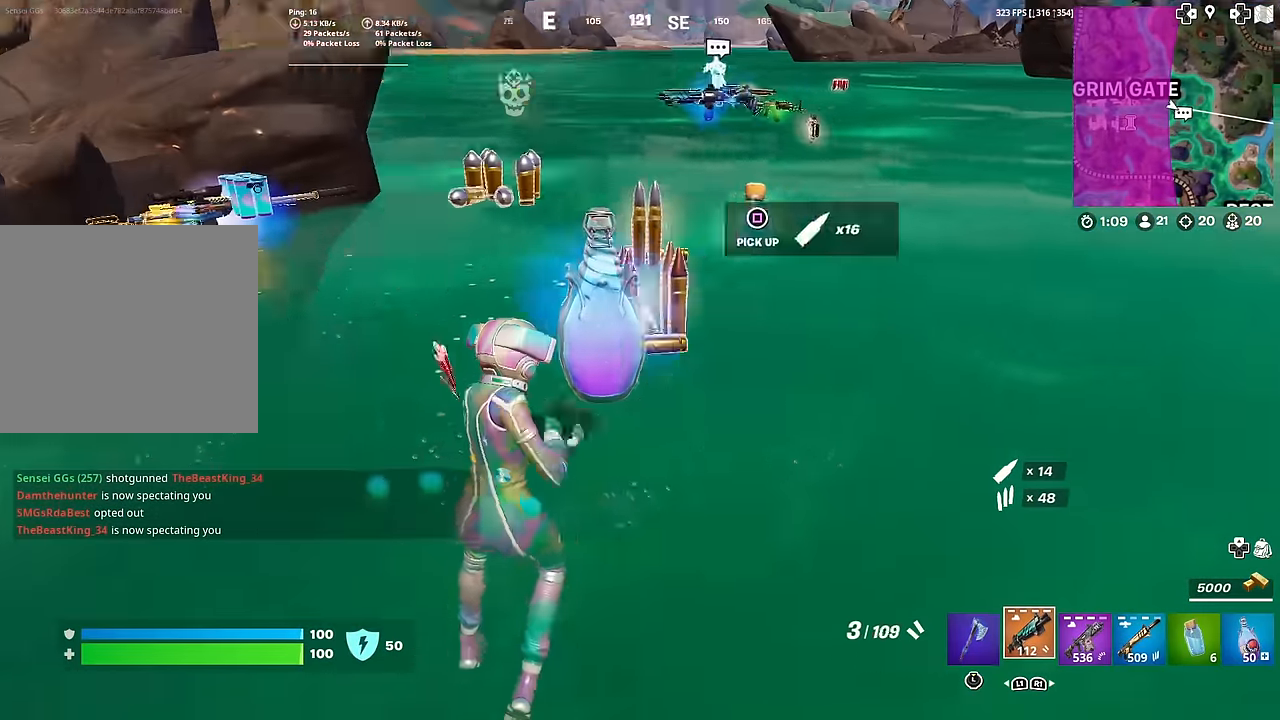
{"buttons": [], "left_stick": "down-right", "right_stick": "center", "events": [[50, "right_stick", "center"], [117, "L3", "up"], [117, "left_stick", "center"], [167, "left_stick", "down-right"], [317, "L1", "down"], [434, "L1", "up"]]}
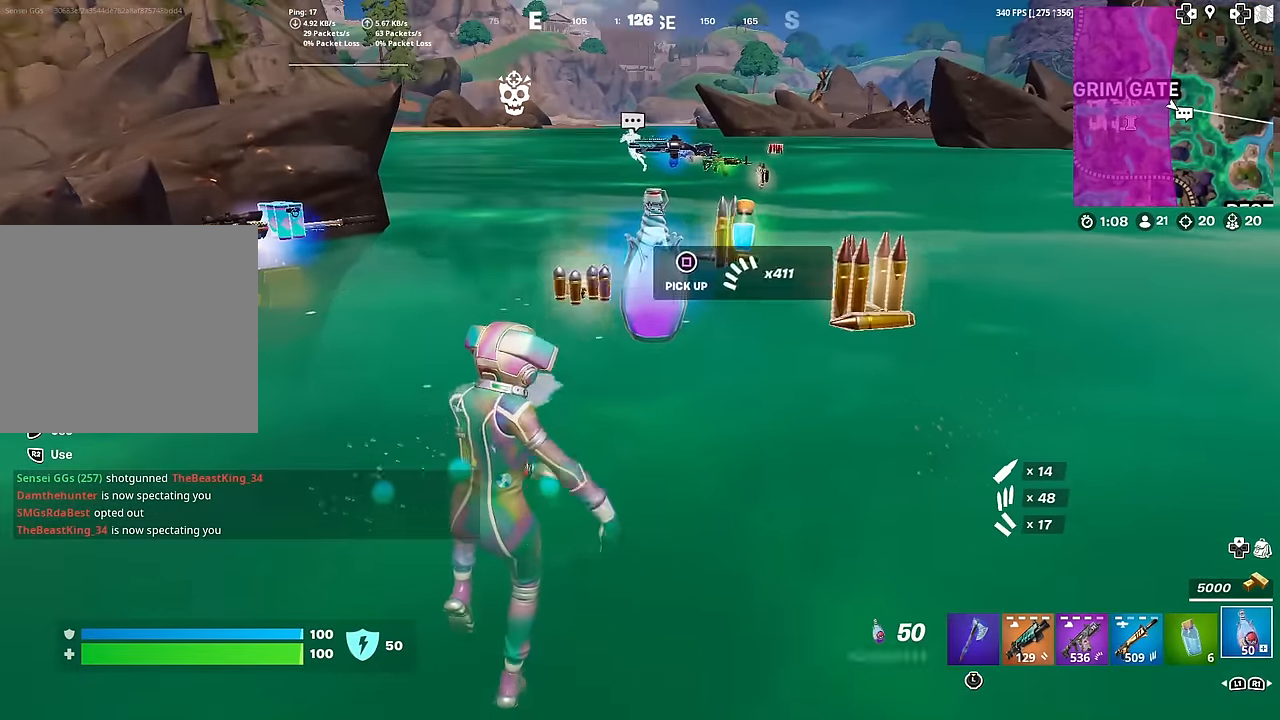
{"buttons": ["SQUARE"], "left_stick": "left", "right_stick": "center", "events": [[300, "left_stick", "center"], [500, "SQUARE", "down"], [500, "left_stick", "left"]]}
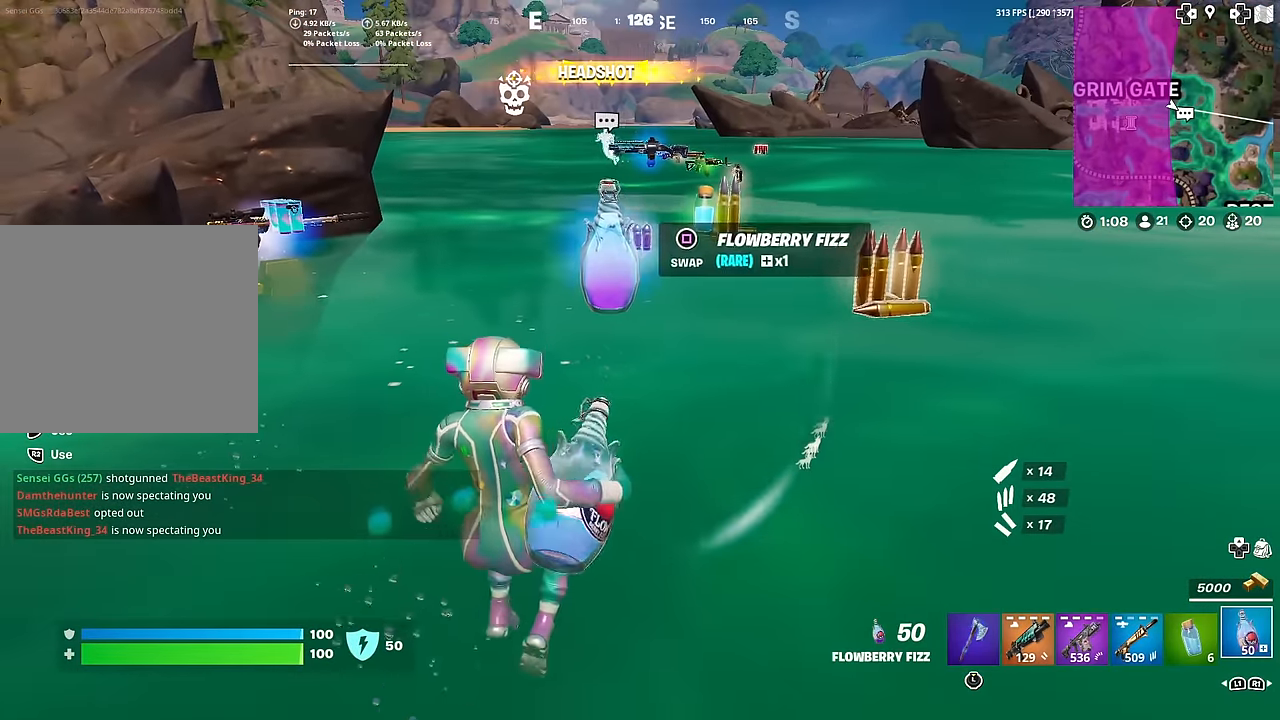
{"buttons": [], "left_stick": "up", "right_stick": "left", "events": [[67, "SQUARE", "up"], [217, "left_stick", "up-left"], [350, "left_stick", "up"], [434, "right_stick", "left"]]}
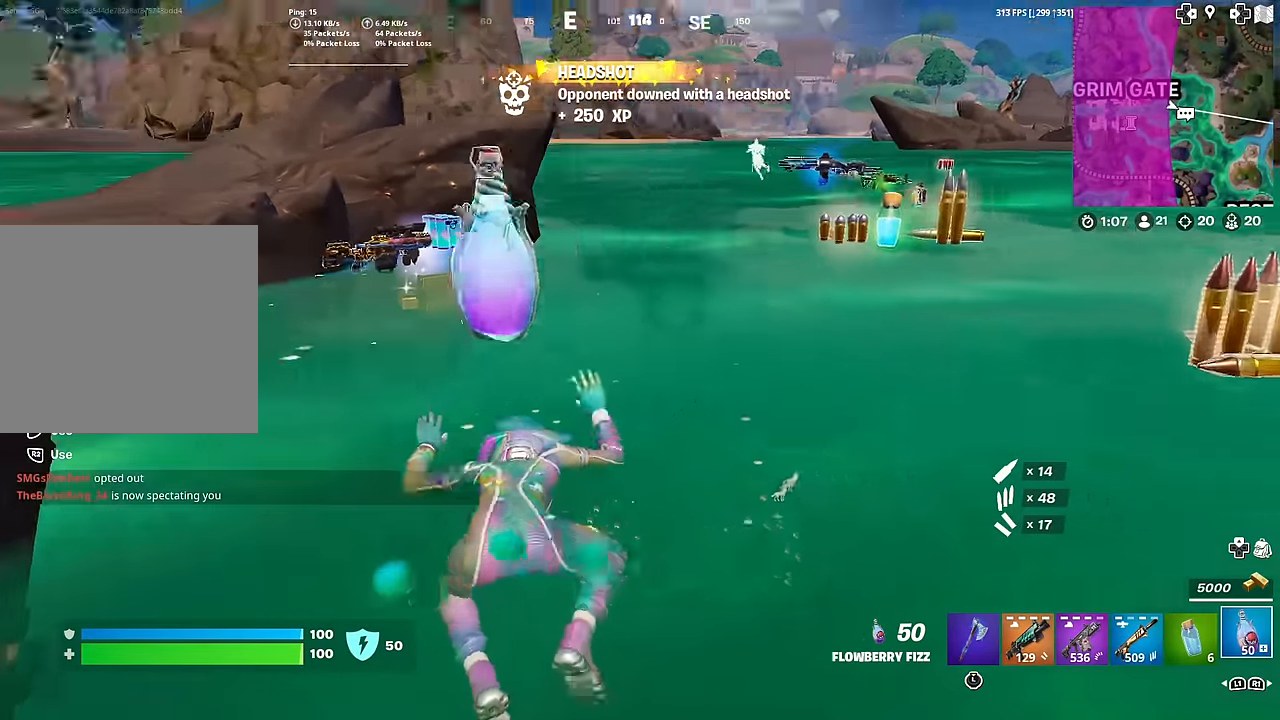
{"buttons": [], "left_stick": "up-left", "right_stick": "left", "events": [[16, "left_stick", "up-right"], [216, "right_stick", "center"], [283, "left_stick", "up"], [400, "left_stick", "up-left"], [433, "right_stick", "left"]]}
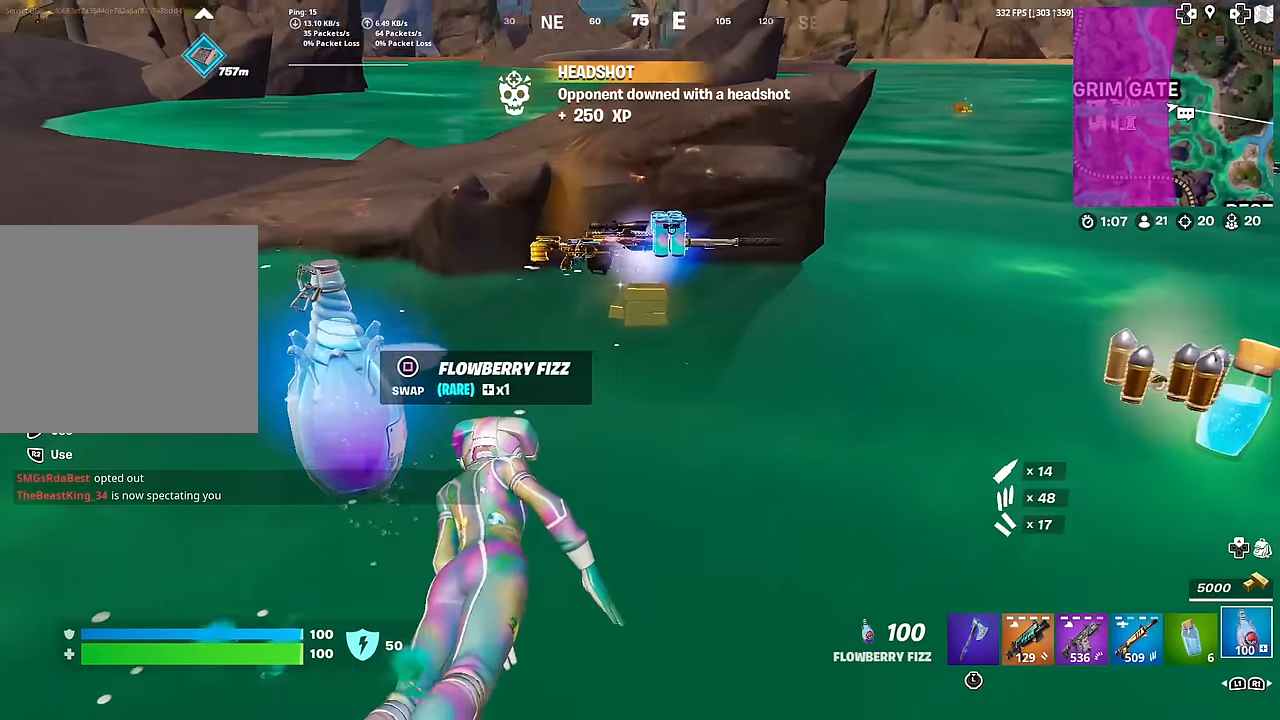
{"buttons": [], "left_stick": "center", "right_stick": "center", "events": [[33, "right_stick", "center"], [217, "left_stick", "up"], [450, "left_stick", "center"]]}
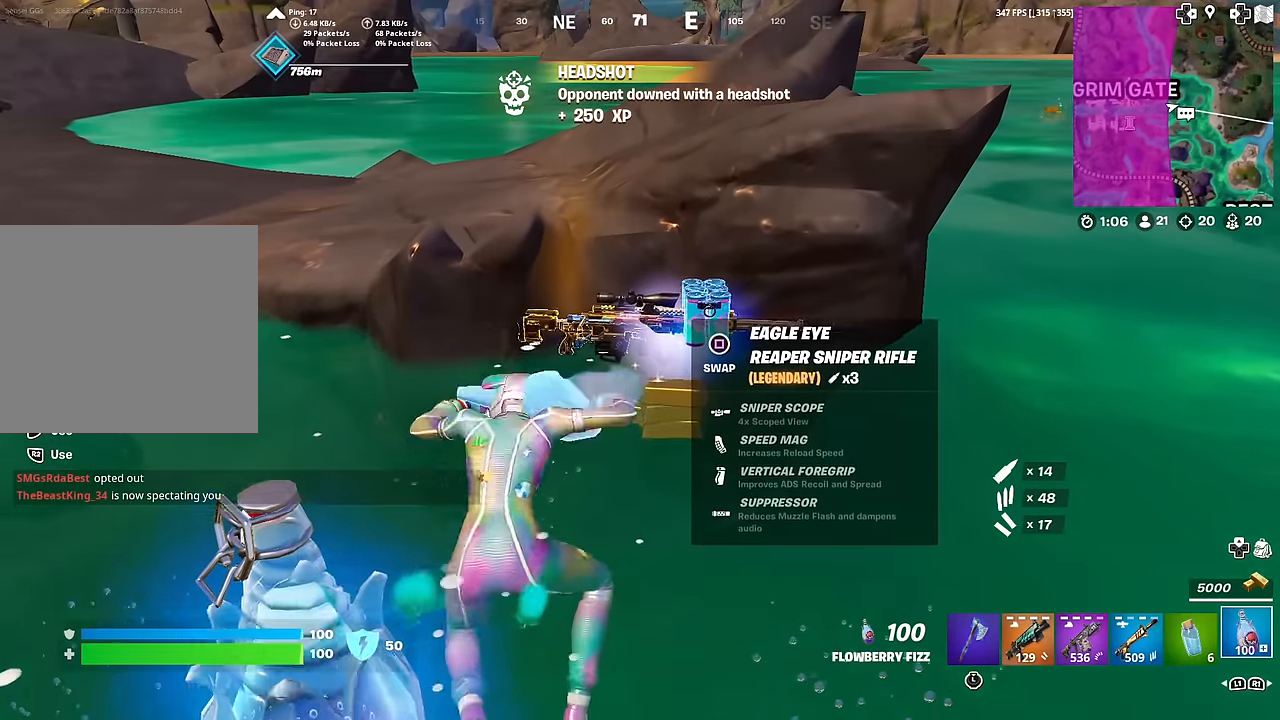
{"buttons": [], "left_stick": "center", "right_stick": "center", "events": [[150, "left_stick", "up-left"], [234, "R1", "down"], [317, "R1", "up"], [317, "left_stick", "up"], [367, "R1", "down"], [434, "left_stick", "center"], [484, "R1", "up"]]}
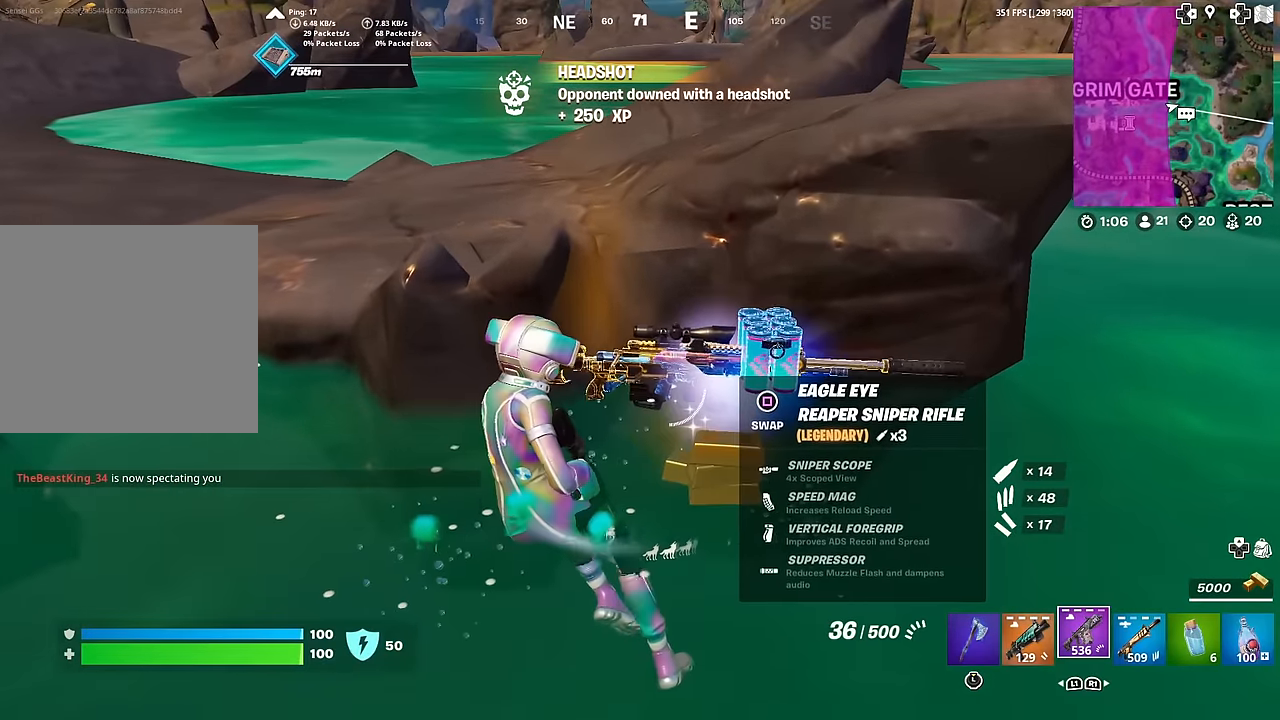
{"buttons": [], "left_stick": "down", "right_stick": "center", "events": [[16, "left_stick", "down-right"], [50, "R1", "down"], [150, "left_stick", "down"], [183, "R1", "up"]]}
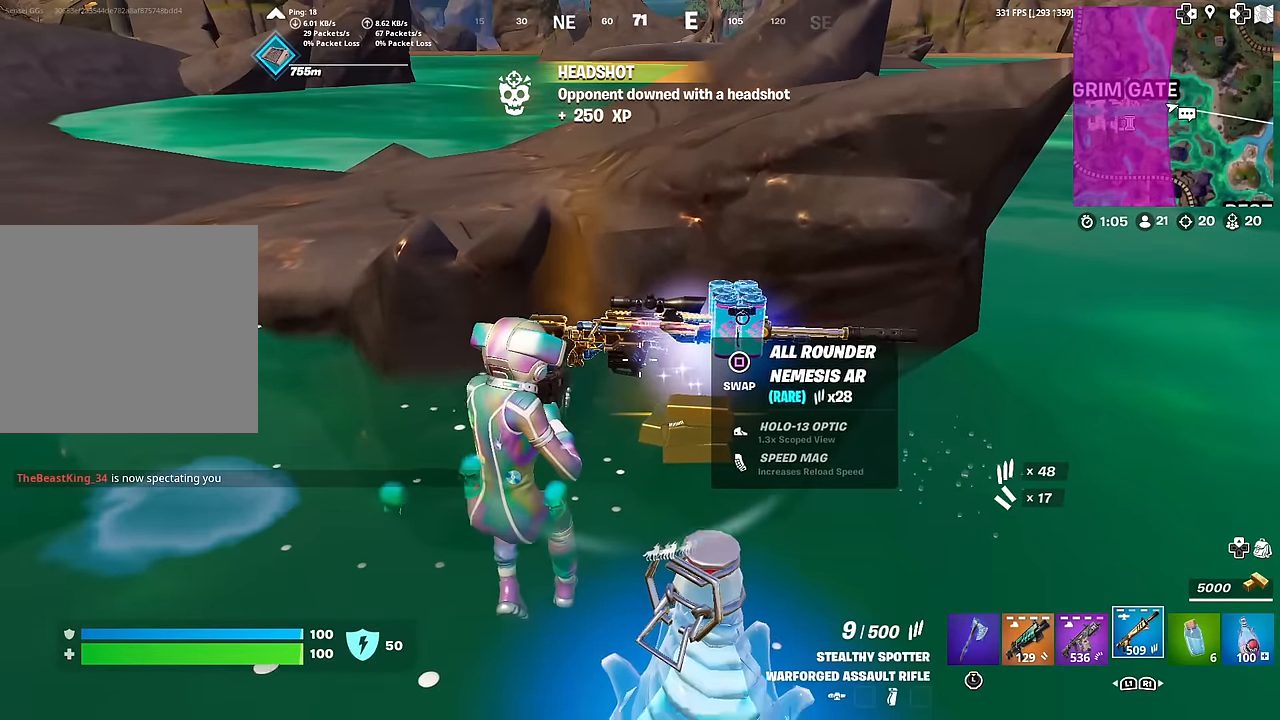
{"buttons": [], "left_stick": "up-left", "right_stick": "center", "events": [[84, "left_stick", "left"], [134, "left_stick", "up-left"], [167, "SQUARE", "down"], [250, "SQUARE", "up"]]}
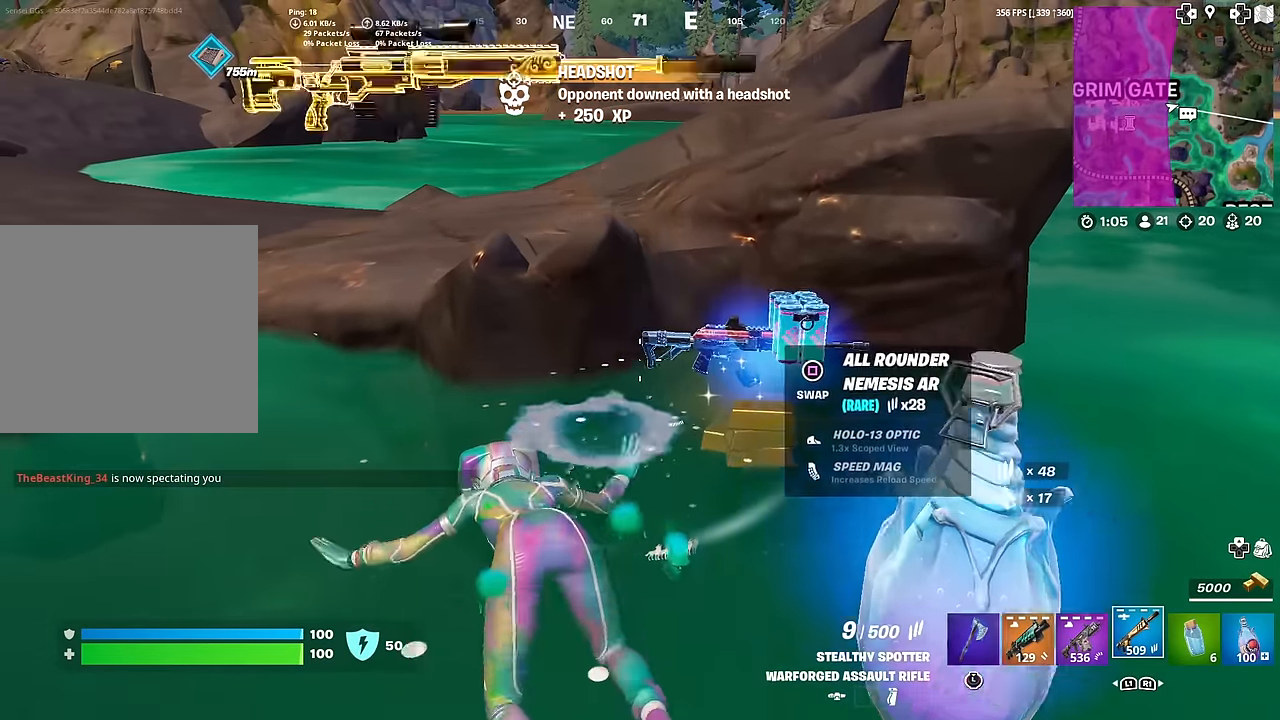
{"buttons": [], "left_stick": "down", "right_stick": "center", "events": [[83, "left_stick", "up-right"], [166, "left_stick", "down-right"], [333, "left_stick", "down"]]}
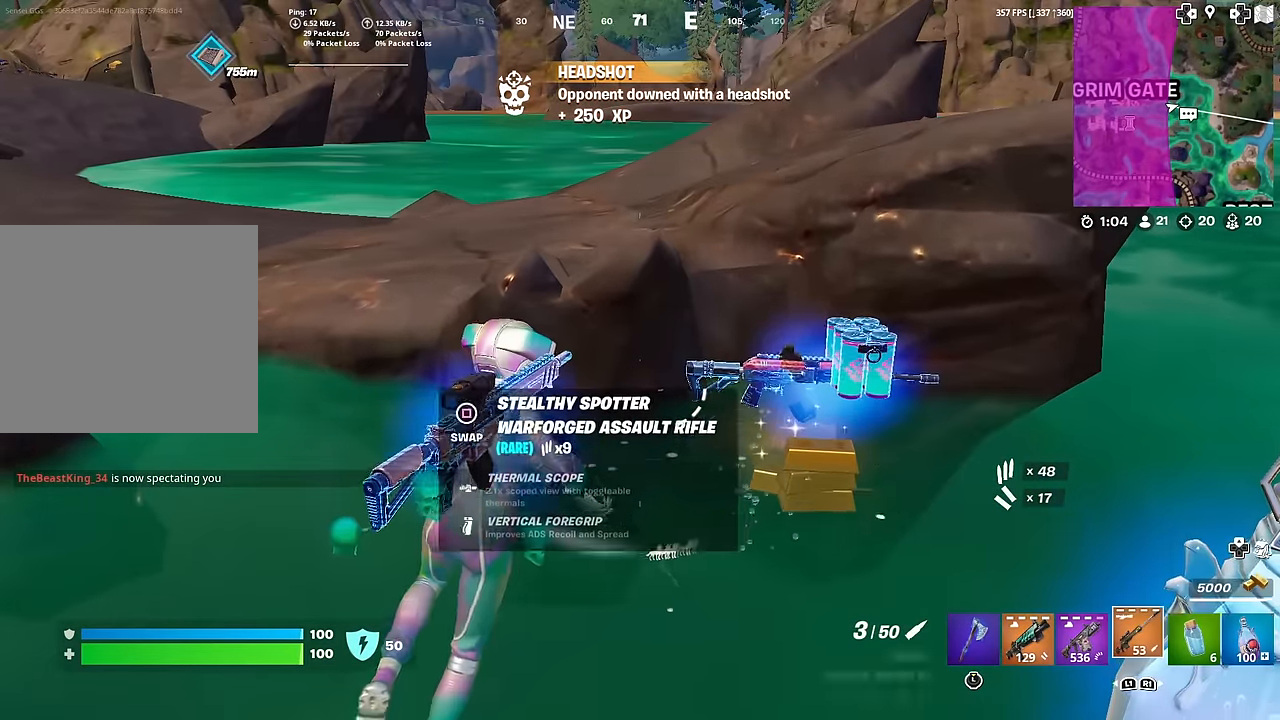
{"buttons": [], "left_stick": "down-left", "right_stick": "center", "events": [[501, "left_stick", "down-left"]]}
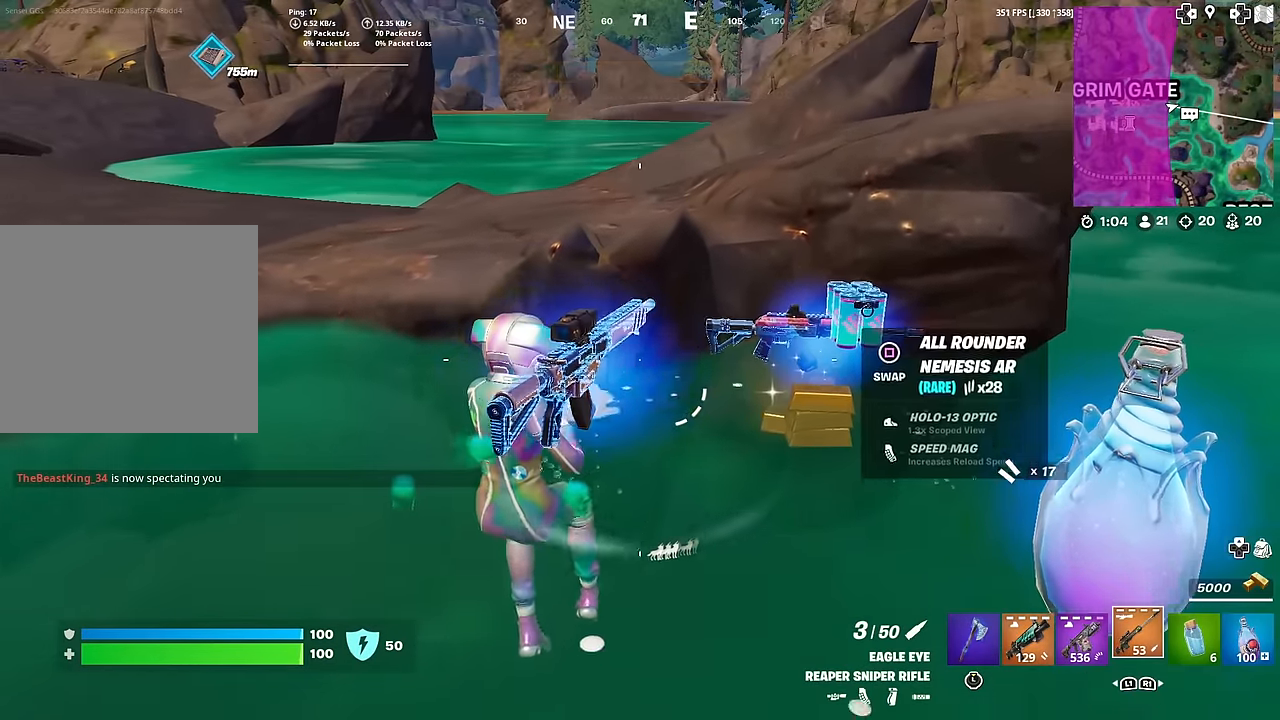
{"buttons": [], "left_stick": "down-right", "right_stick": "center", "events": [[300, "left_stick", "down"], [400, "left_stick", "center"], [450, "left_stick", "down-right"]]}
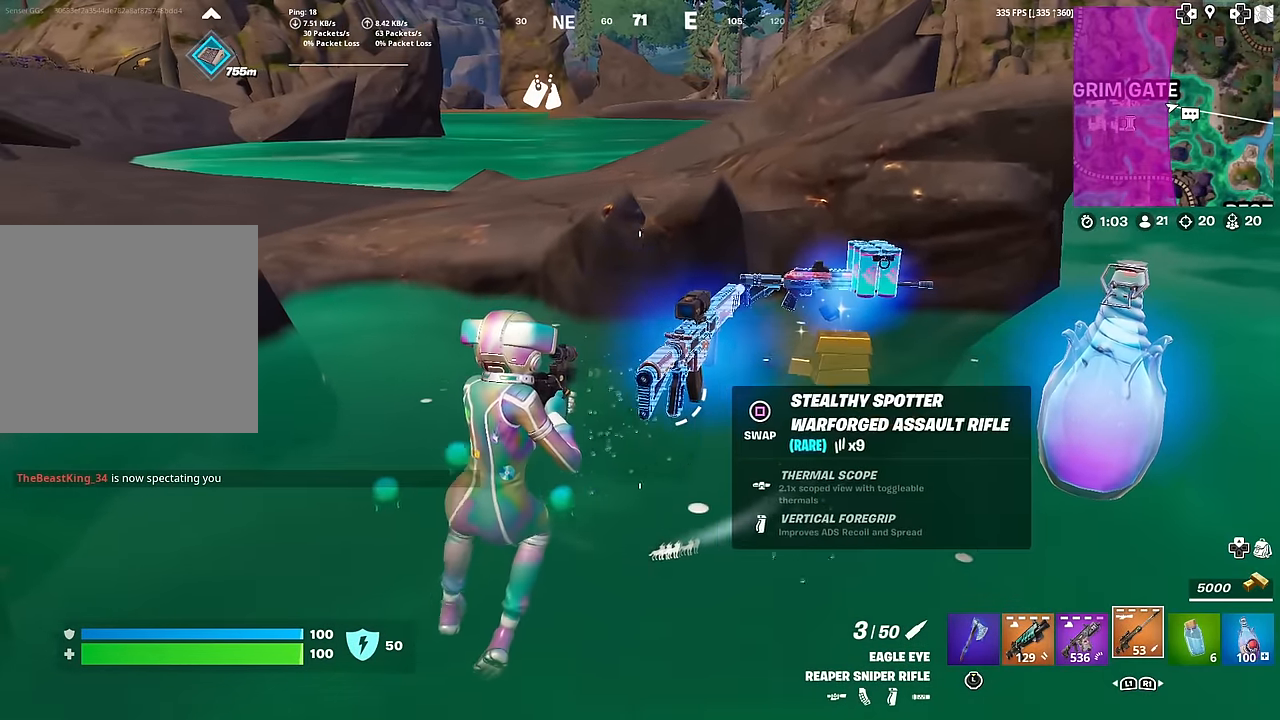
{"buttons": [], "left_stick": "center", "right_stick": "center", "events": [[451, "left_stick", "center"]]}
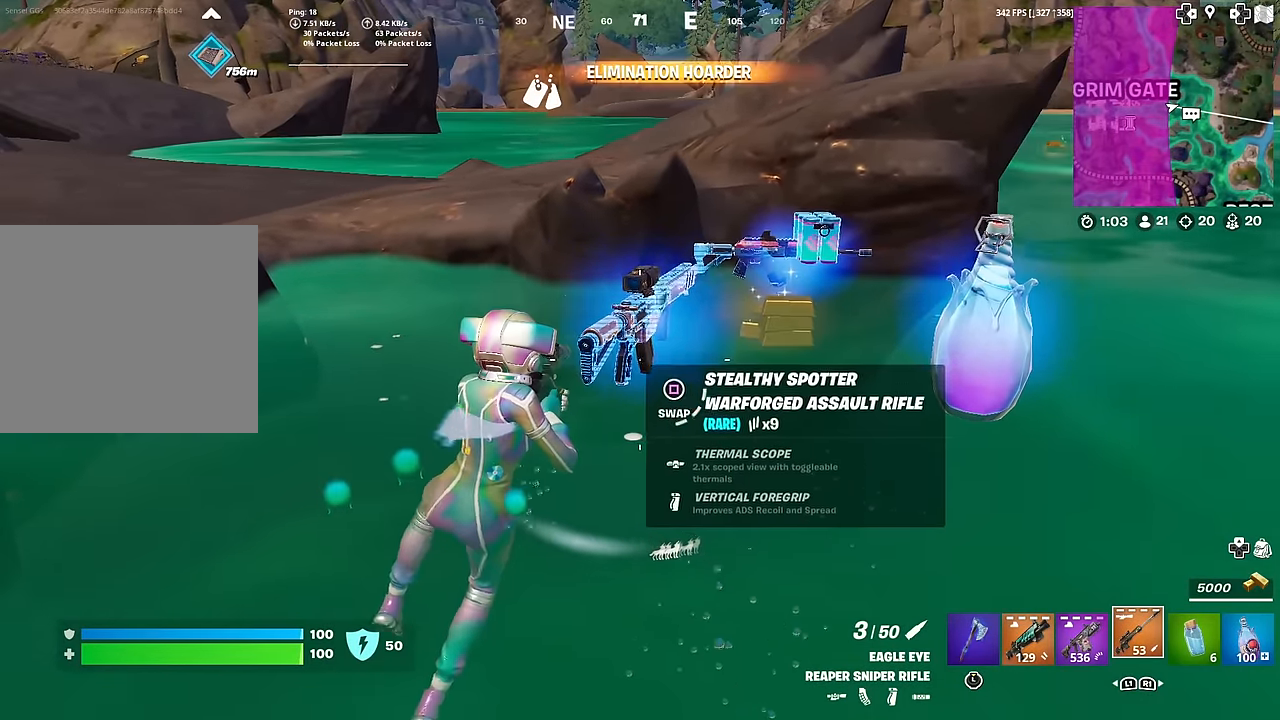
{"buttons": [], "left_stick": "up", "right_stick": "center", "events": [[50, "left_stick", "up-left"], [66, "SQUARE", "down"], [100, "SQUARE", "up"], [400, "left_stick", "up"]]}
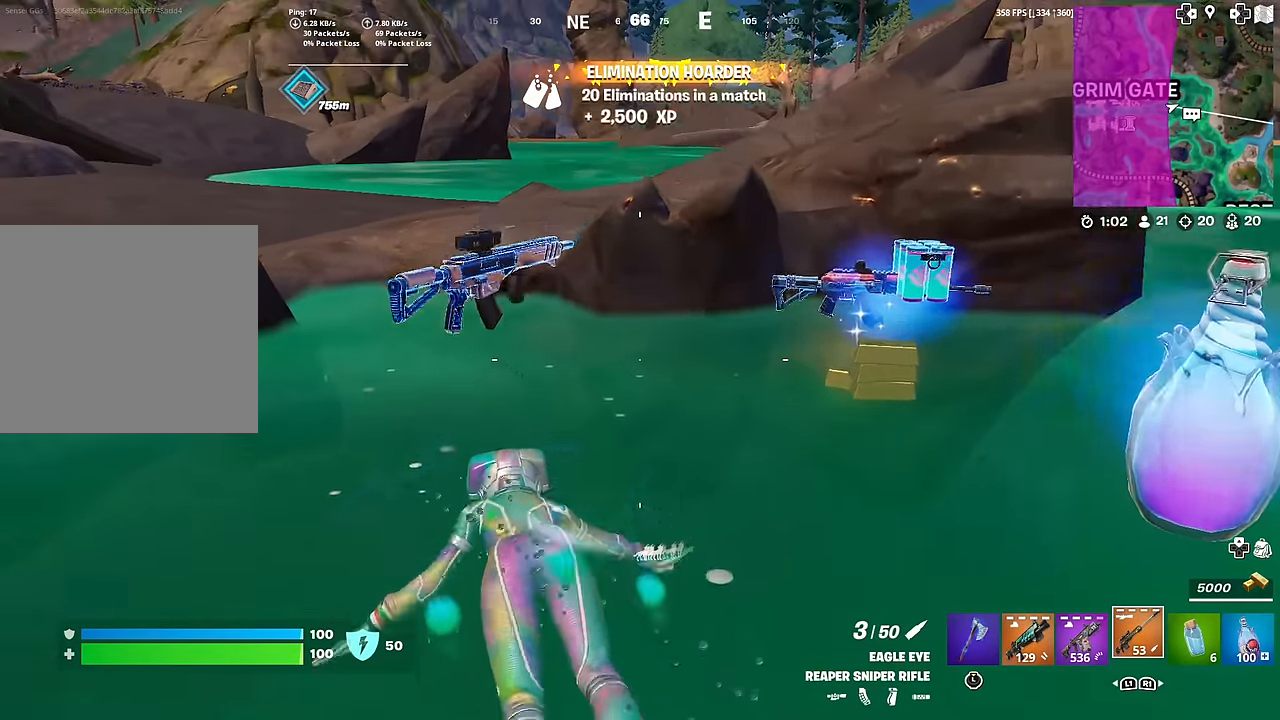
{"buttons": [], "left_stick": "up", "right_stick": "center", "events": [[134, "CROSS", "down"], [167, "right_stick", "up"], [234, "CROSS", "up"], [284, "right_stick", "center"]]}
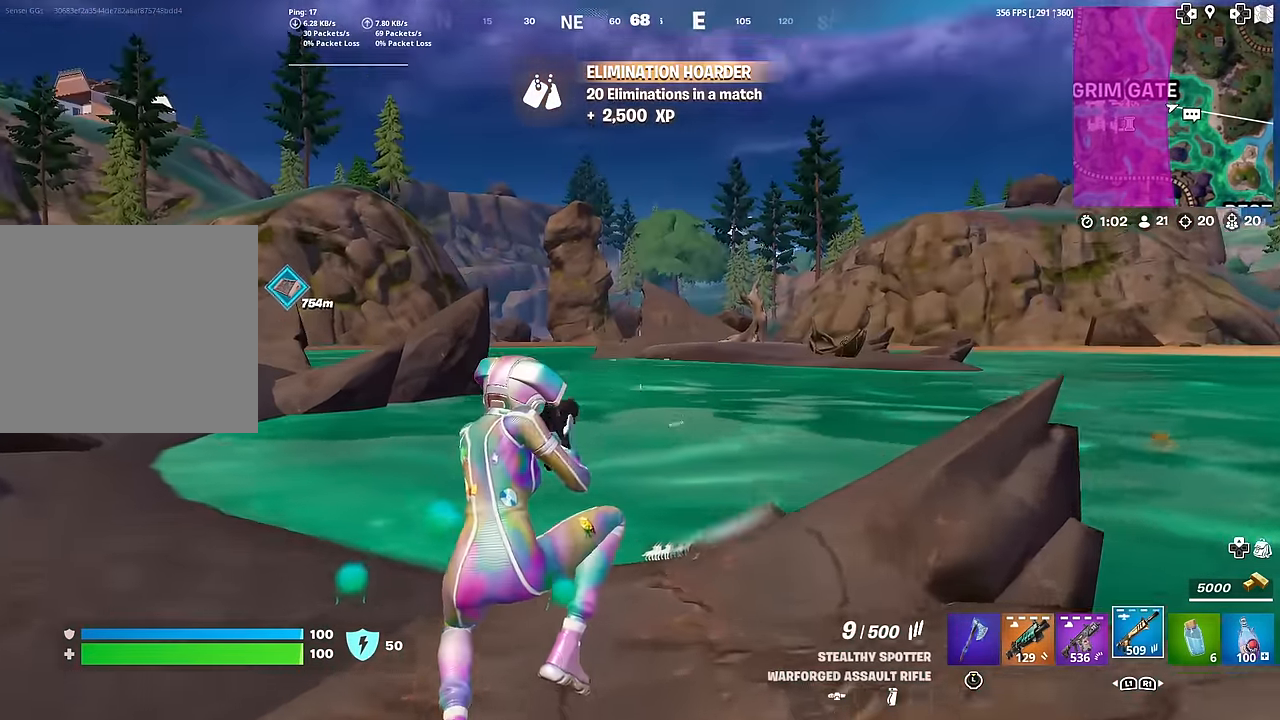
{"buttons": [], "left_stick": "up", "right_stick": "center", "events": [[16, "SQUARE", "down"], [66, "SQUARE", "up"], [183, "SQUARE", "down"], [233, "SQUARE", "up"], [350, "SQUARE", "down"], [417, "SQUARE", "up"]]}
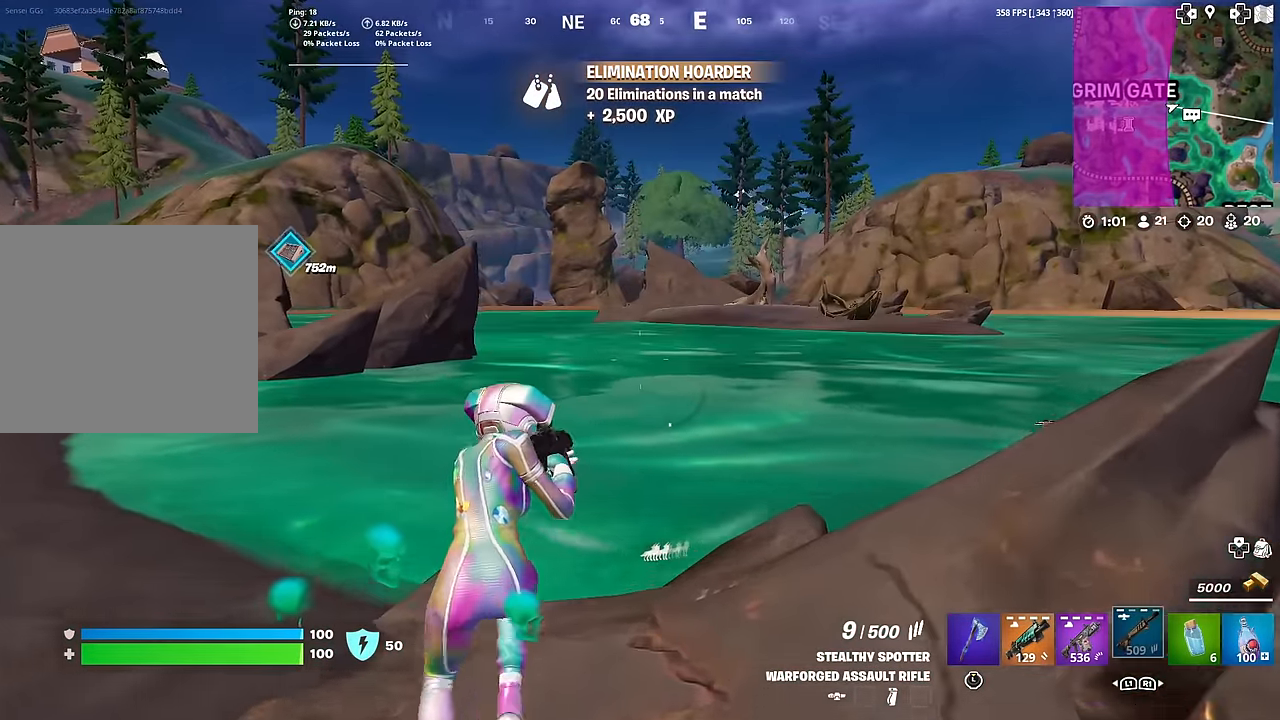
{"buttons": [], "left_stick": "up-right", "right_stick": "center", "events": [[17, "SQUARE", "down"], [67, "SQUARE", "up"], [67, "right_stick", "right"], [167, "SQUARE", "down"], [250, "SQUARE", "up"], [250, "right_stick", "center"], [484, "left_stick", "up-right"]]}
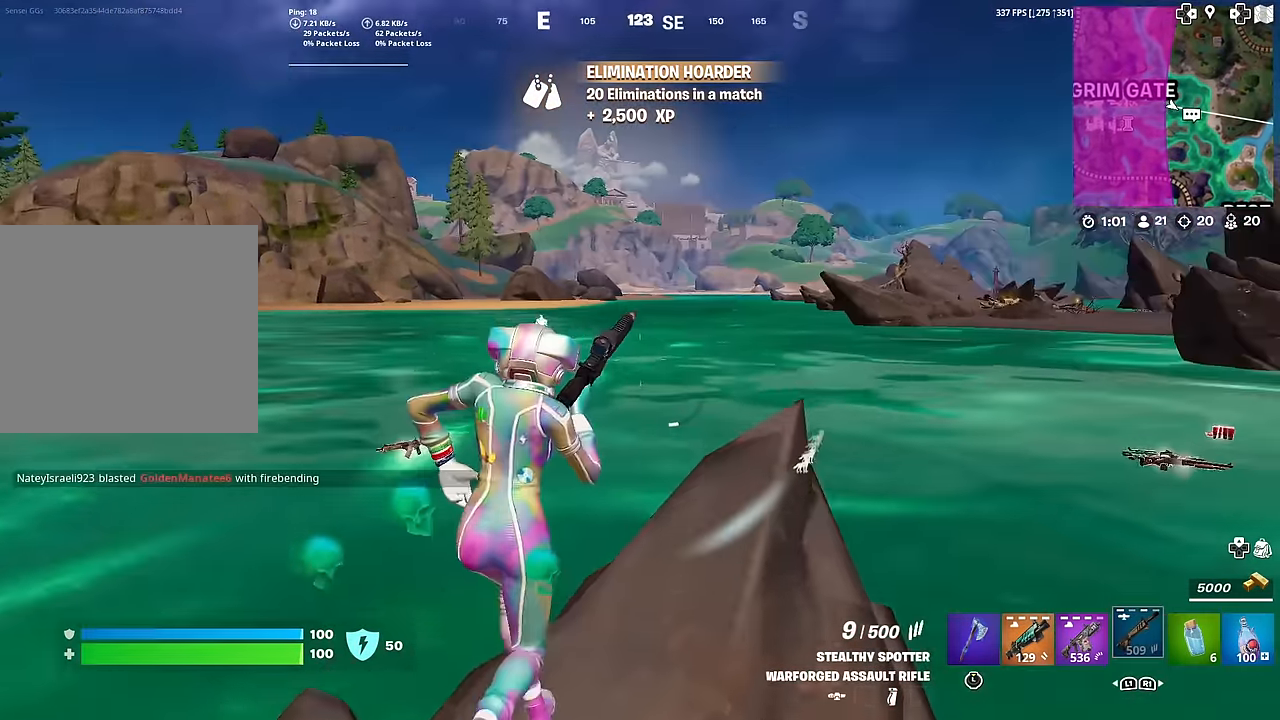
{"buttons": [], "left_stick": "down-right", "right_stick": "center", "events": [[33, "right_stick", "right"], [234, "left_stick", "up-left"], [301, "left_stick", "down-left"], [351, "right_stick", "center"], [401, "left_stick", "down-right"]]}
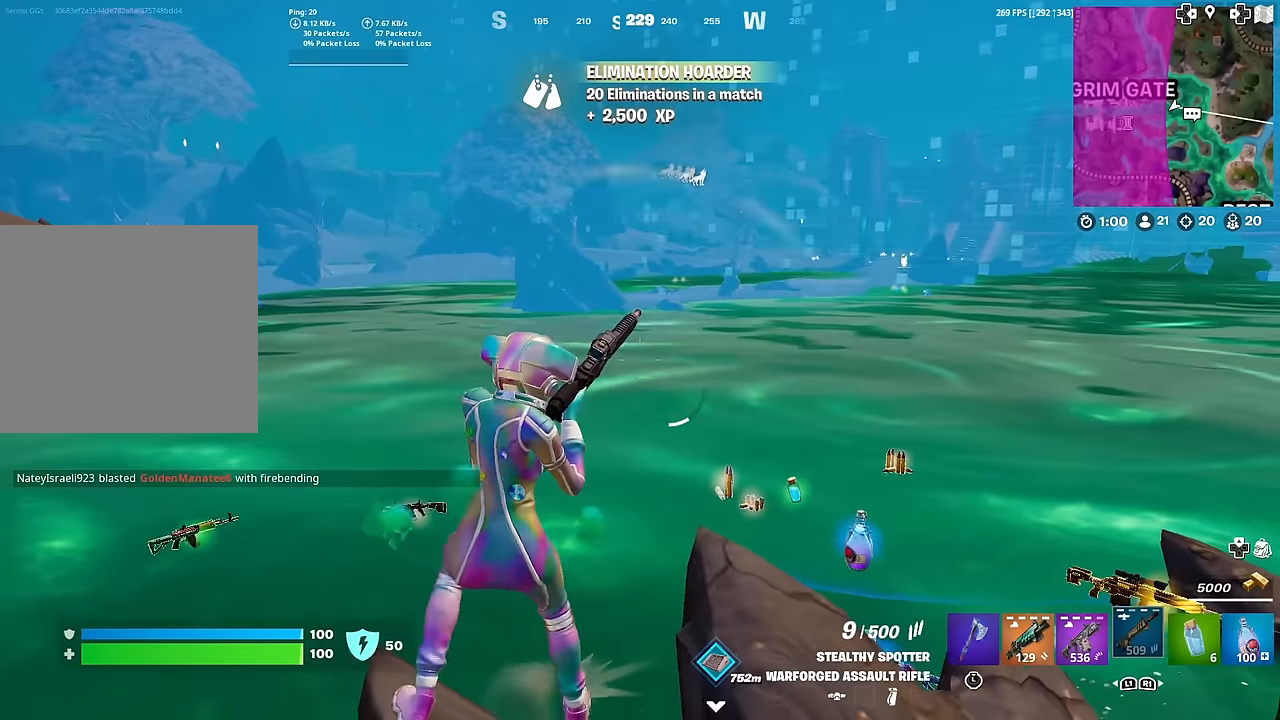
{"buttons": [], "left_stick": "right", "right_stick": "center", "events": [[17, "left_stick", "right"], [183, "R3", "down"], [267, "R3", "up"], [350, "R3", "down"], [434, "R3", "up"]]}
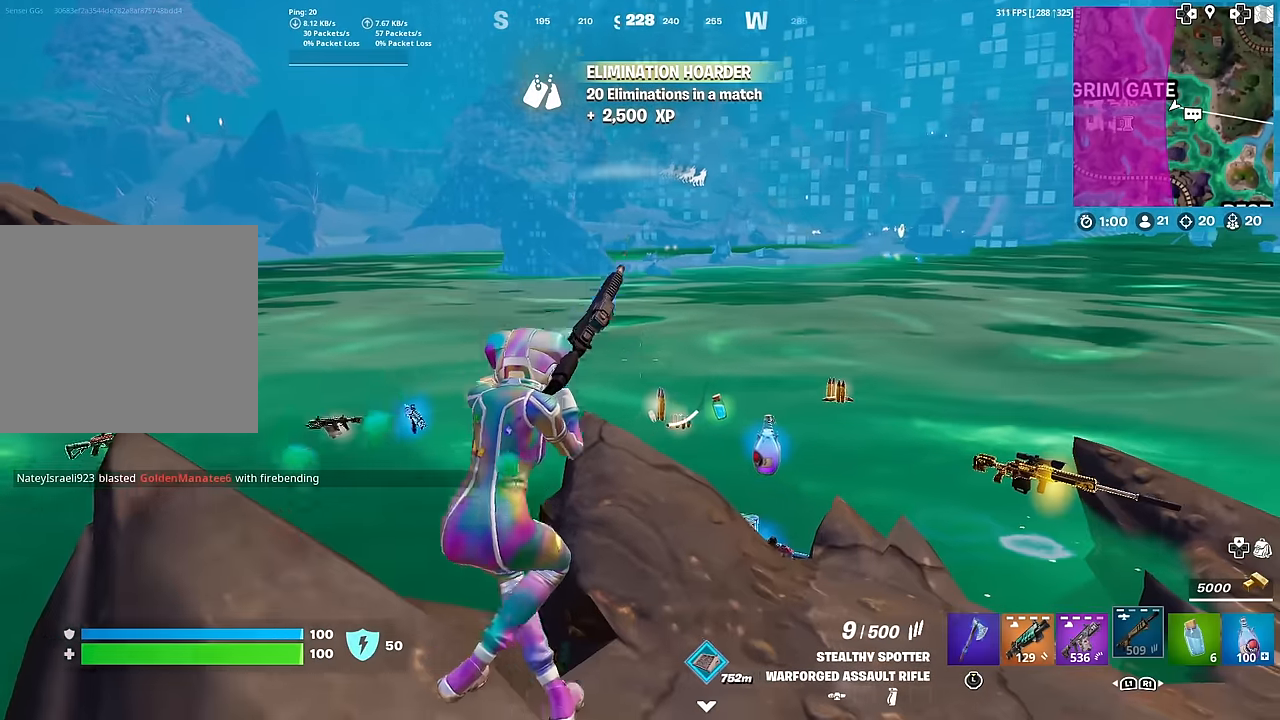
{"buttons": [], "left_stick": "up-right", "right_stick": "left", "events": [[384, "left_stick", "up-right"], [418, "right_stick", "left"]]}
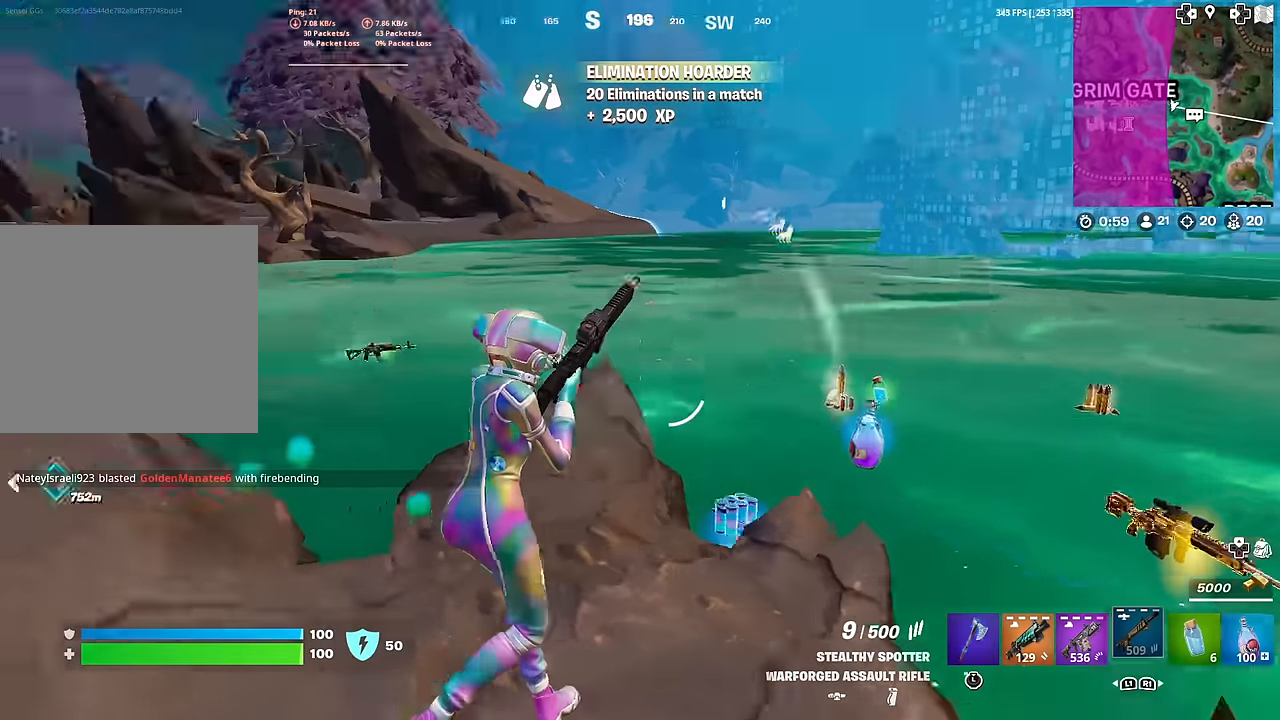
{"buttons": [], "left_stick": "up", "right_stick": "center", "events": [[150, "left_stick", "up"], [217, "right_stick", "center"]]}
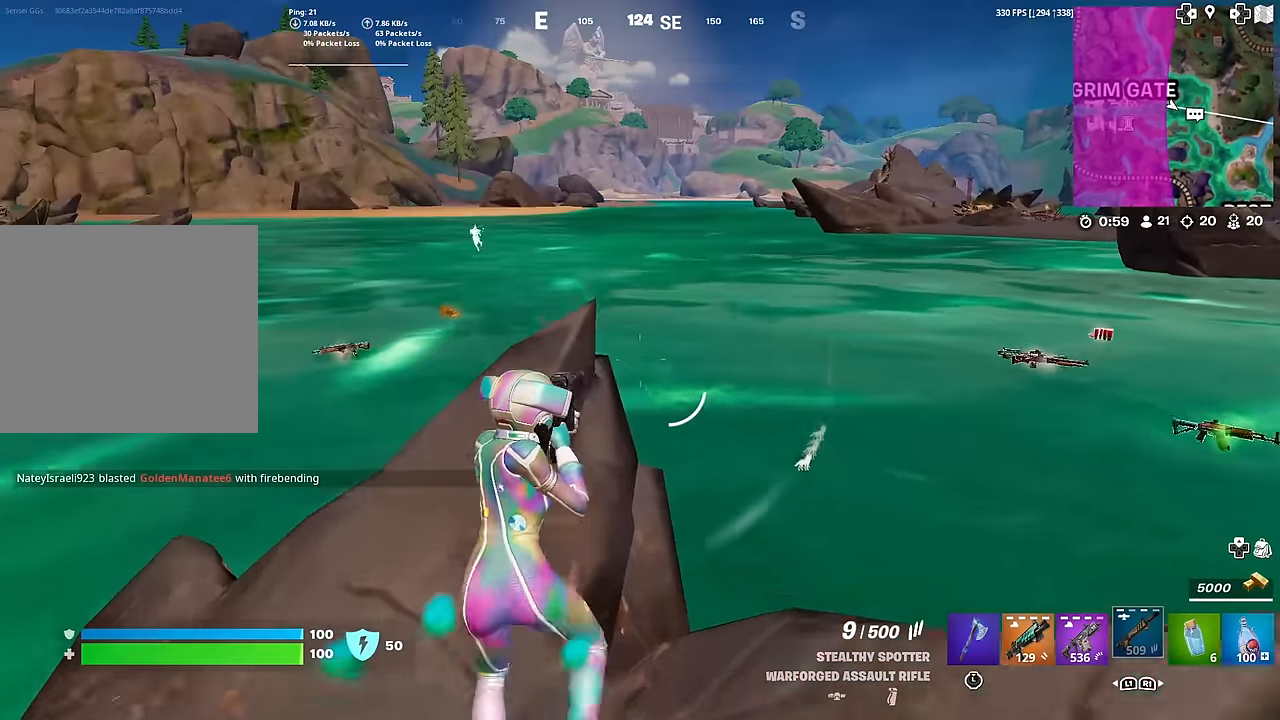
{"buttons": ["CROSS", "TOUCHPAD"], "left_stick": "up", "right_stick": "center", "events": [[317, "TOUCHPAD", "down"], [367, "right_stick", "up-left"], [451, "CROSS", "down"], [451, "right_stick", "center"]]}
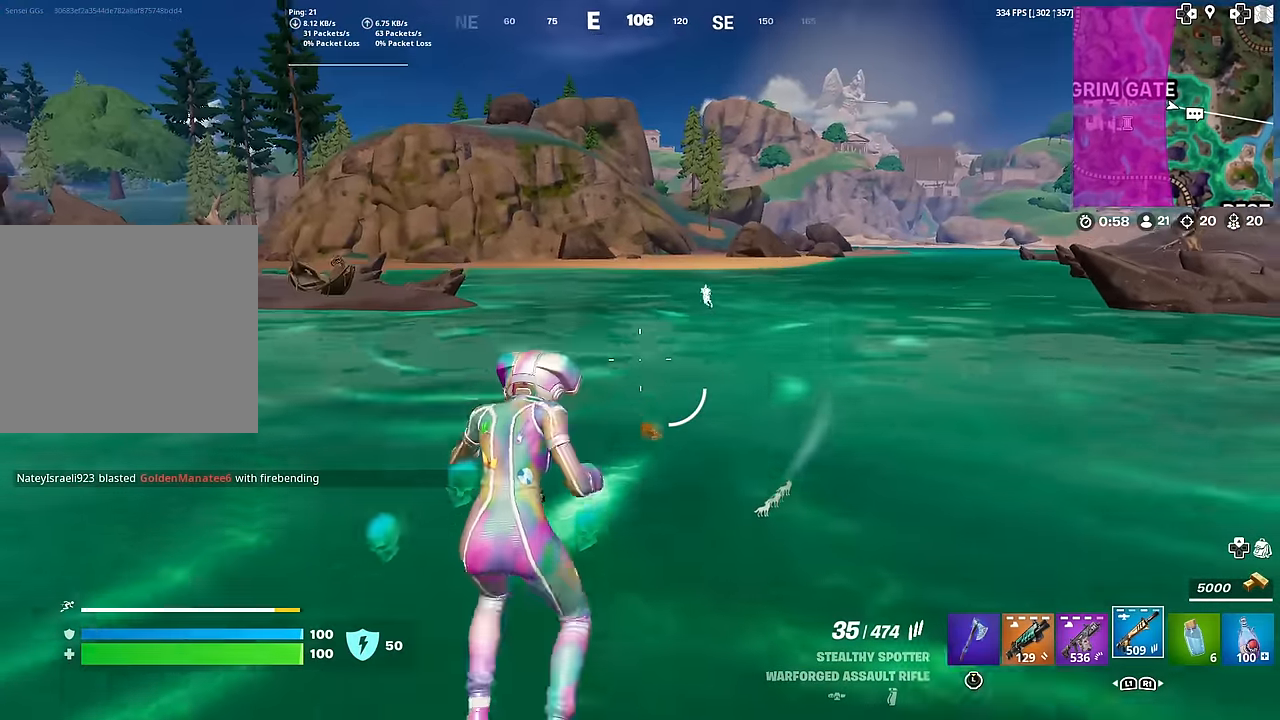
{"buttons": [], "left_stick": "up", "right_stick": "center", "events": [[17, "CROSS", "up"], [200, "CROSS", "down"], [300, "CROSS", "up"], [334, "right_stick", "left"], [434, "right_stick", "center"], [484, "TOUCHPAD", "up"]]}
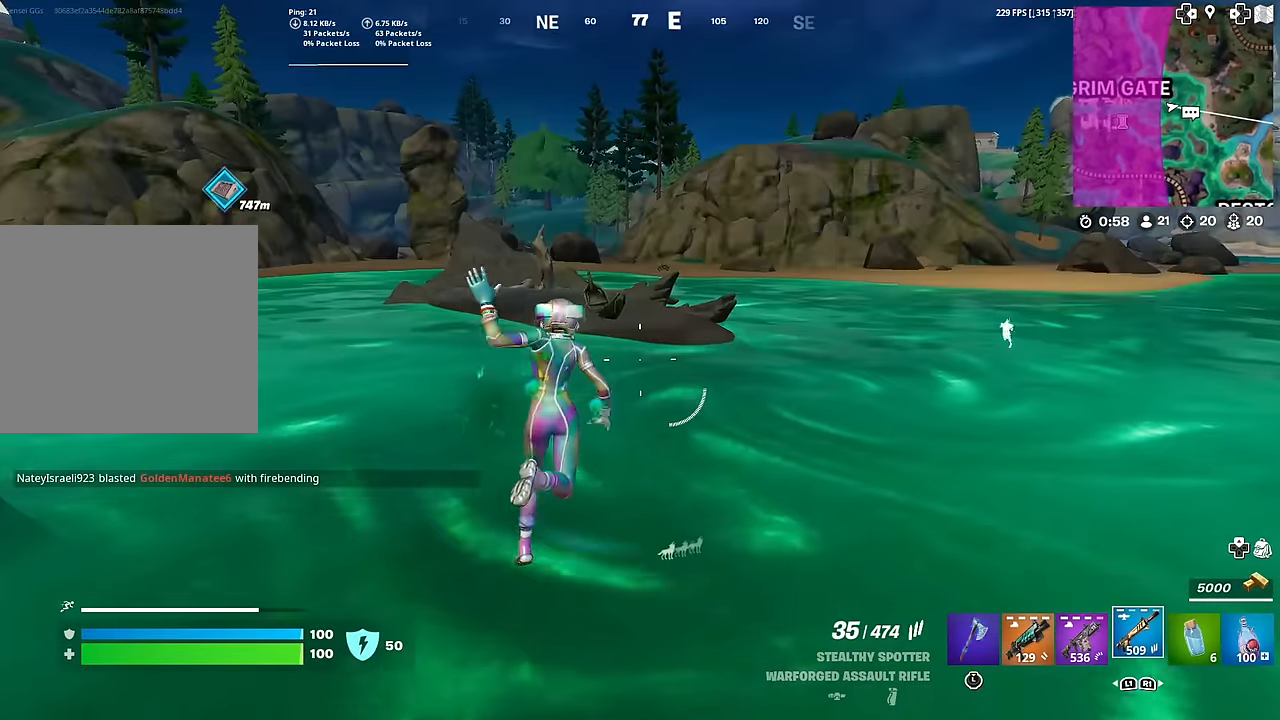
{"buttons": [], "left_stick": "up", "right_stick": "center", "events": []}
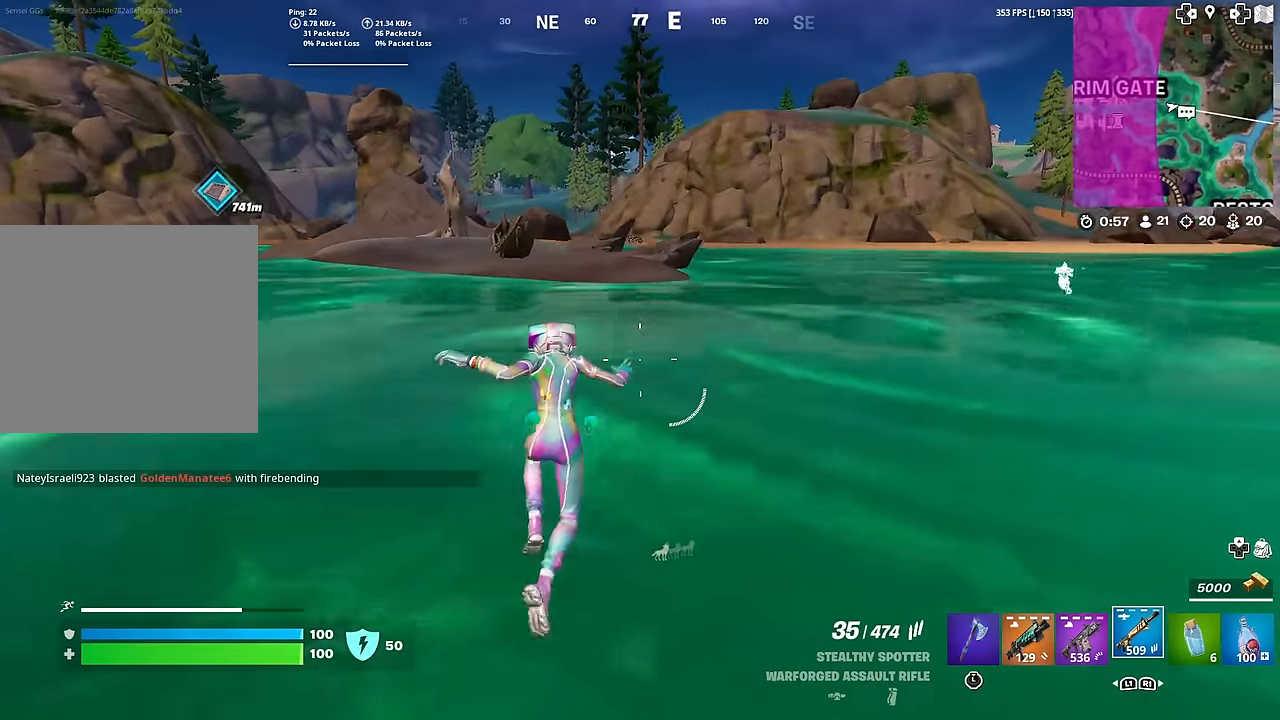
{"buttons": [], "left_stick": "up", "right_stick": "left", "events": [[300, "right_stick", "left"]]}
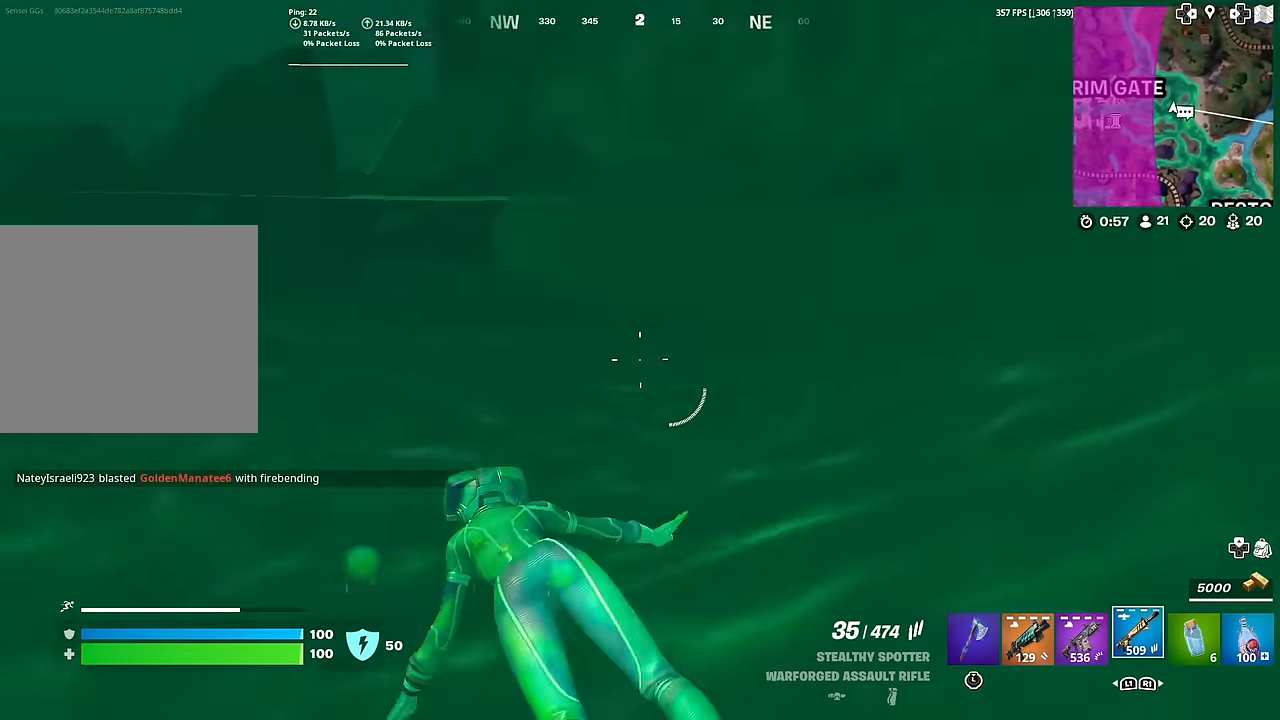
{"buttons": [], "left_stick": "up", "right_stick": "center", "events": [[134, "CROSS", "down"], [201, "right_stick", "center"], [234, "CROSS", "up"], [367, "right_stick", "up"], [451, "right_stick", "center"]]}
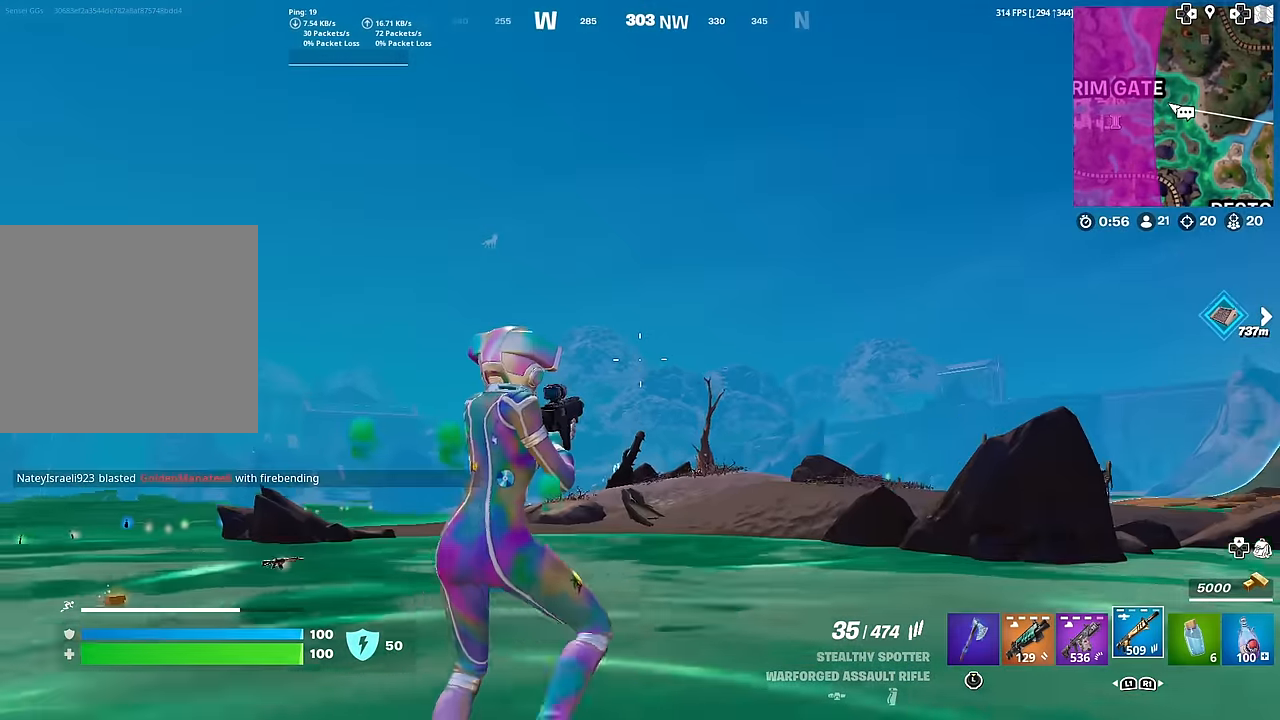
{"buttons": [], "left_stick": "up", "right_stick": "center", "events": [[267, "right_stick", "left"], [350, "CROSS", "down"], [384, "right_stick", "center"], [434, "CROSS", "up"]]}